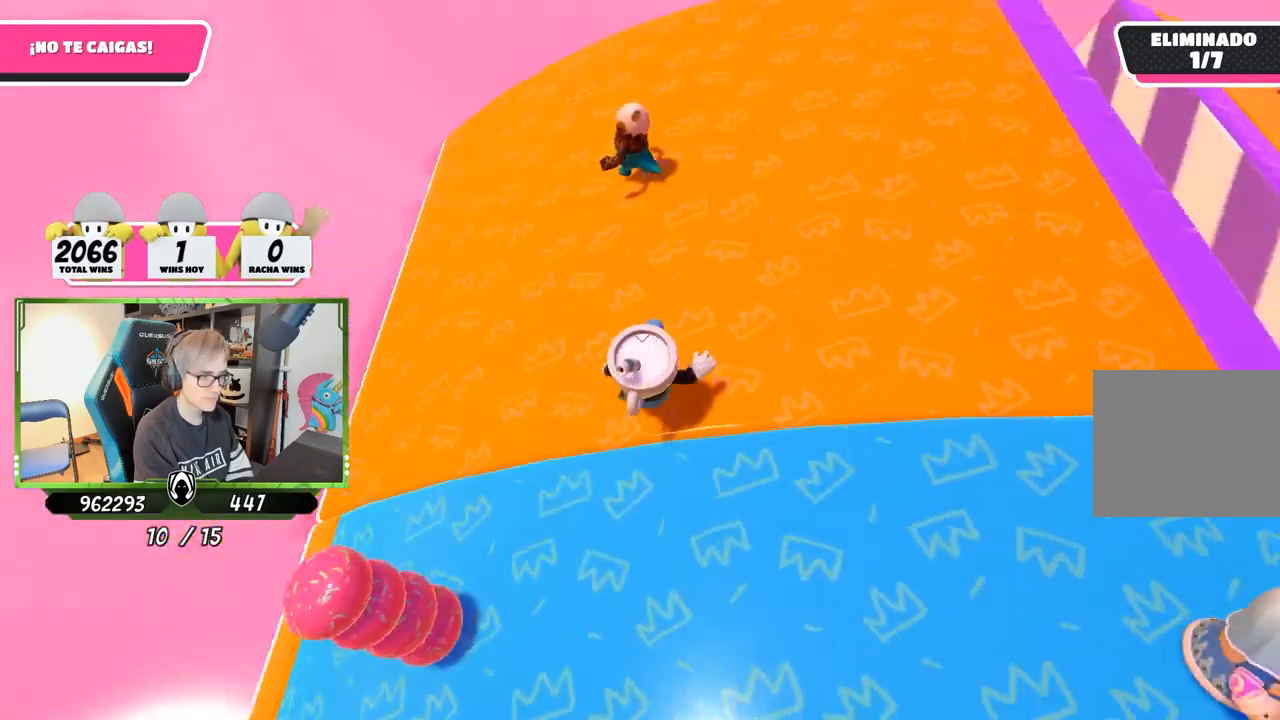
Gameplay with a controller (PlayStation layout); each line is a JSON object with the inputs held at the frame after it. "events" lists button and stick changes between this image and that frame as [ms after this image, input, new state], when the widget could be followed in between.
{"buttons": [], "left_stick": "down-left", "right_stick": "up-right", "events": [[133, "left_stick", "down-right"], [133, "right_stick", "right"], [200, "left_stick", "down-left"], [250, "right_stick", "up-right"], [367, "left_stick", "center"], [500, "left_stick", "down-left"]]}
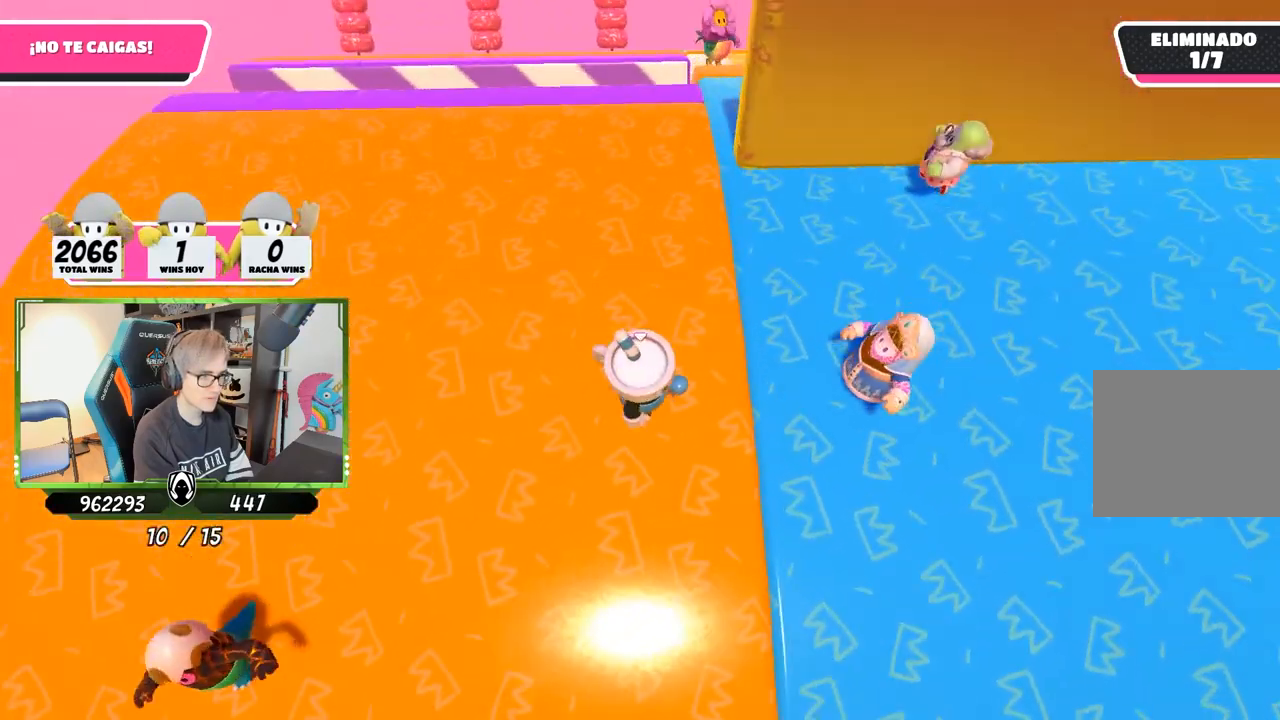
{"buttons": [], "left_stick": "center", "right_stick": "down-right", "events": [[33, "right_stick", "center"], [133, "left_stick", "center"], [233, "left_stick", "right"], [267, "right_stick", "down-right"], [333, "left_stick", "down"], [400, "left_stick", "left"], [500, "left_stick", "center"]]}
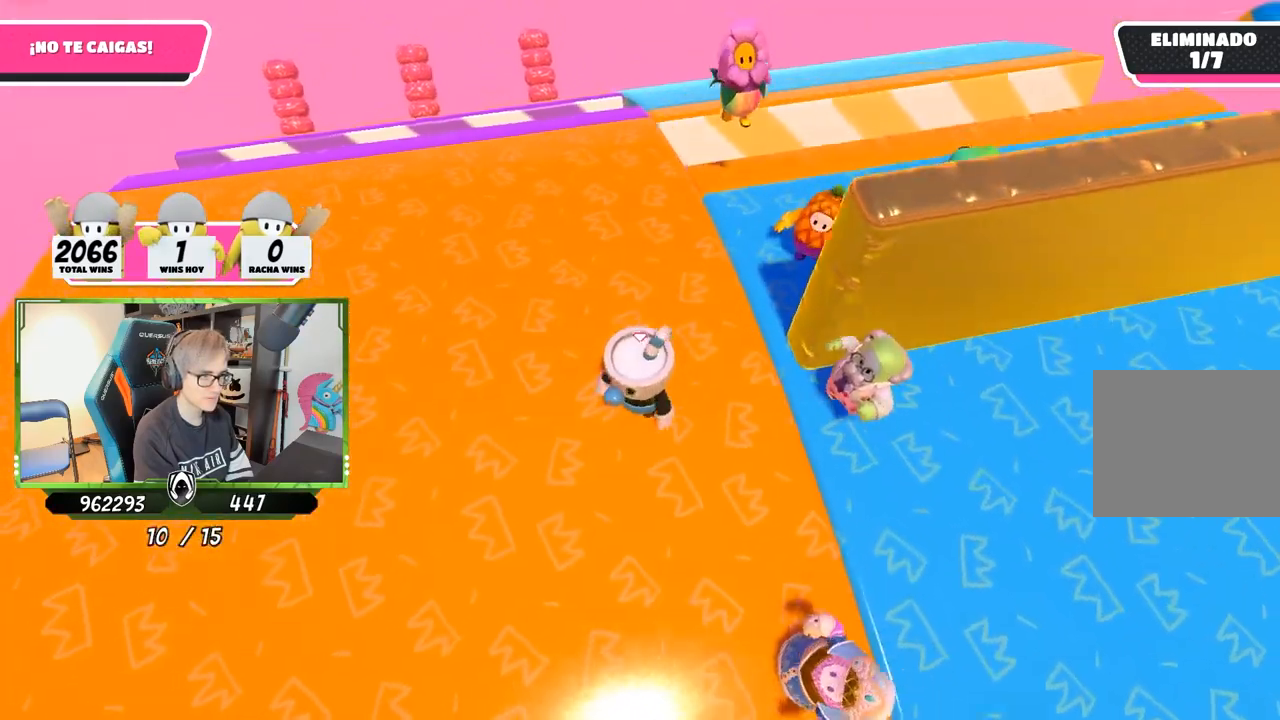
{"buttons": [], "left_stick": "up-right", "right_stick": "down-right", "events": [[33, "left_stick", "right"], [167, "left_stick", "center"], [300, "left_stick", "up-right"]]}
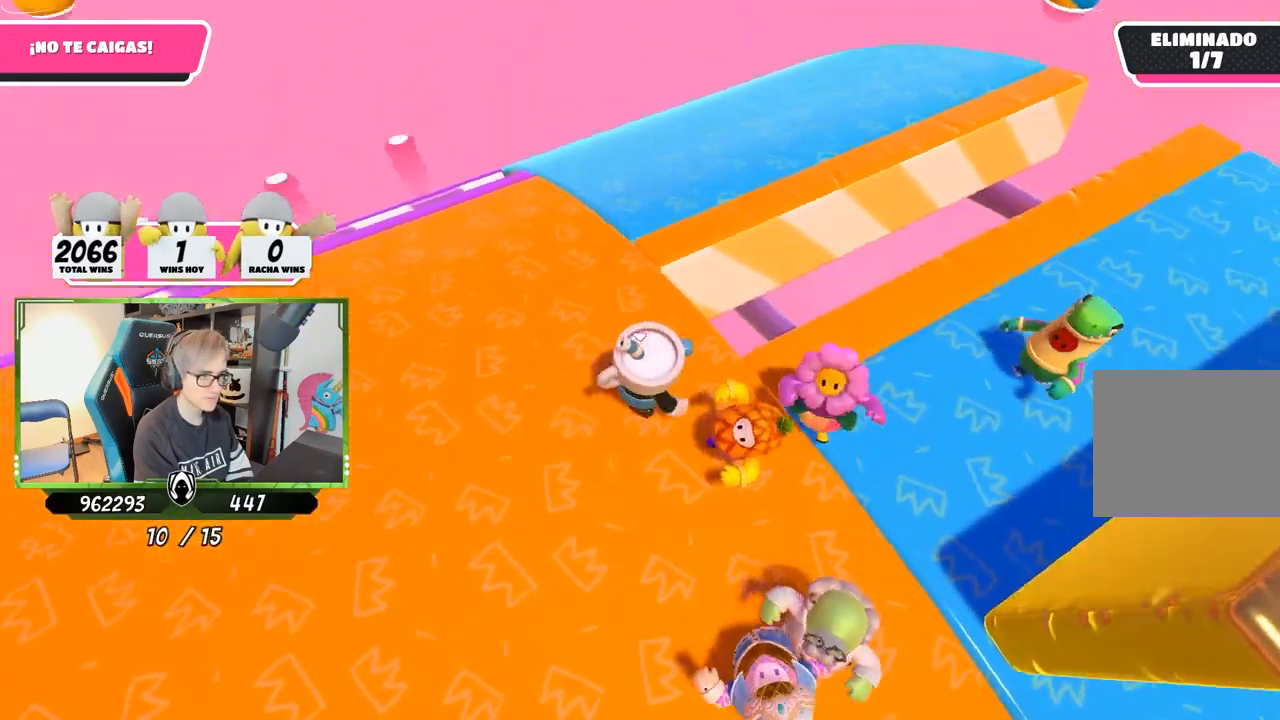
{"buttons": [], "left_stick": "up-right", "right_stick": "right", "events": [[317, "right_stick", "right"]]}
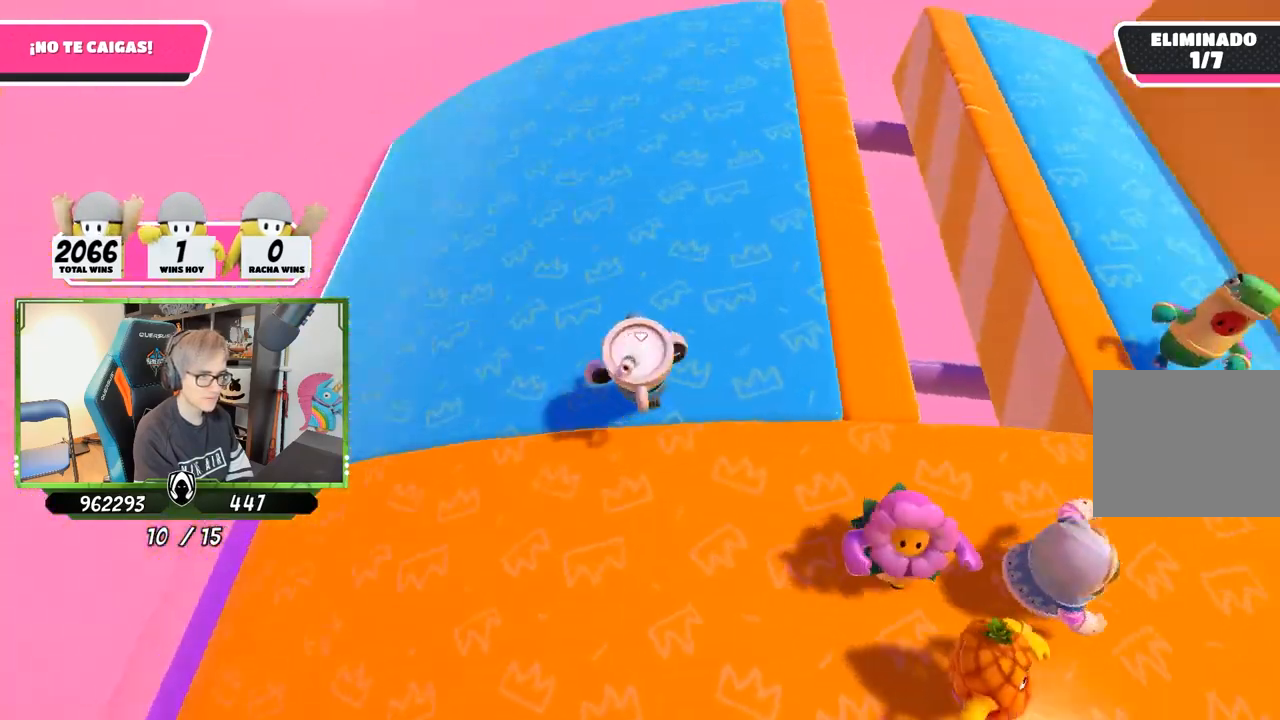
{"buttons": [], "left_stick": "down", "right_stick": "up-right", "events": [[133, "left_stick", "down-right"], [200, "left_stick", "down-left"], [333, "right_stick", "up-right"], [467, "left_stick", "down"]]}
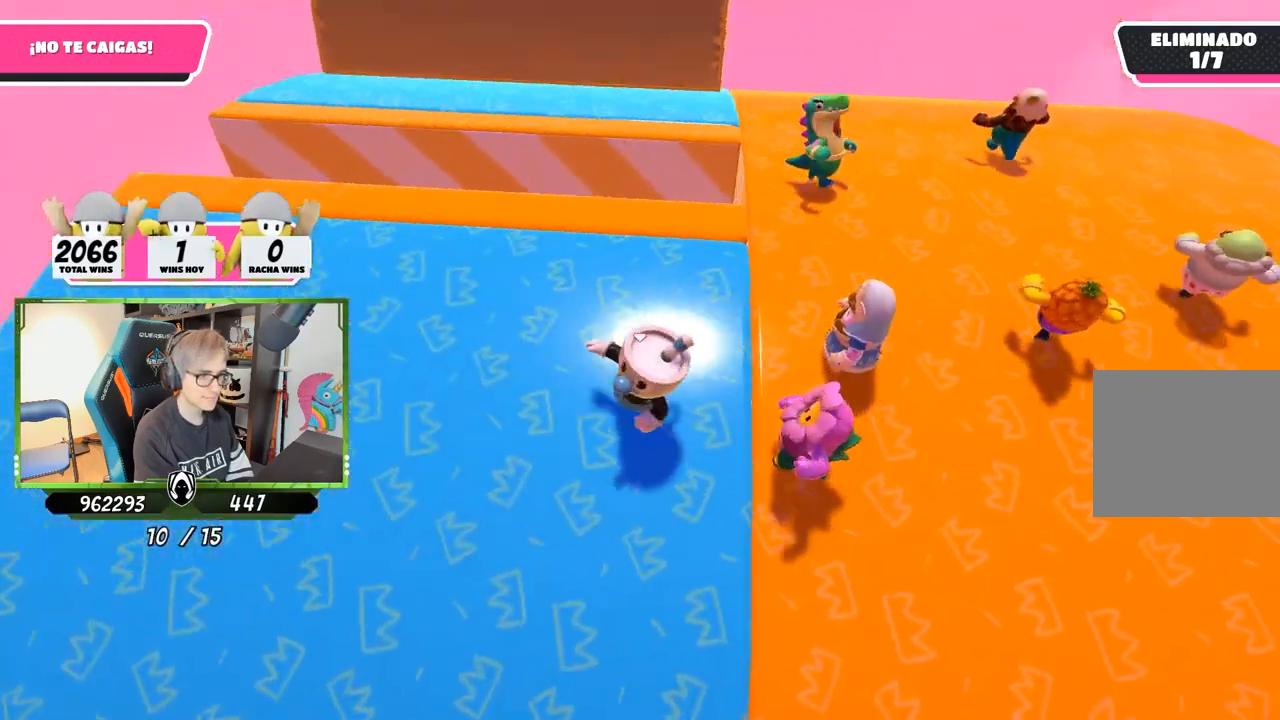
{"buttons": [], "left_stick": "down-right", "right_stick": "down-right", "events": [[67, "left_stick", "down-left"], [100, "right_stick", "right"], [233, "left_stick", "right"], [400, "left_stick", "down-left"], [400, "right_stick", "down-right"], [500, "left_stick", "down-right"]]}
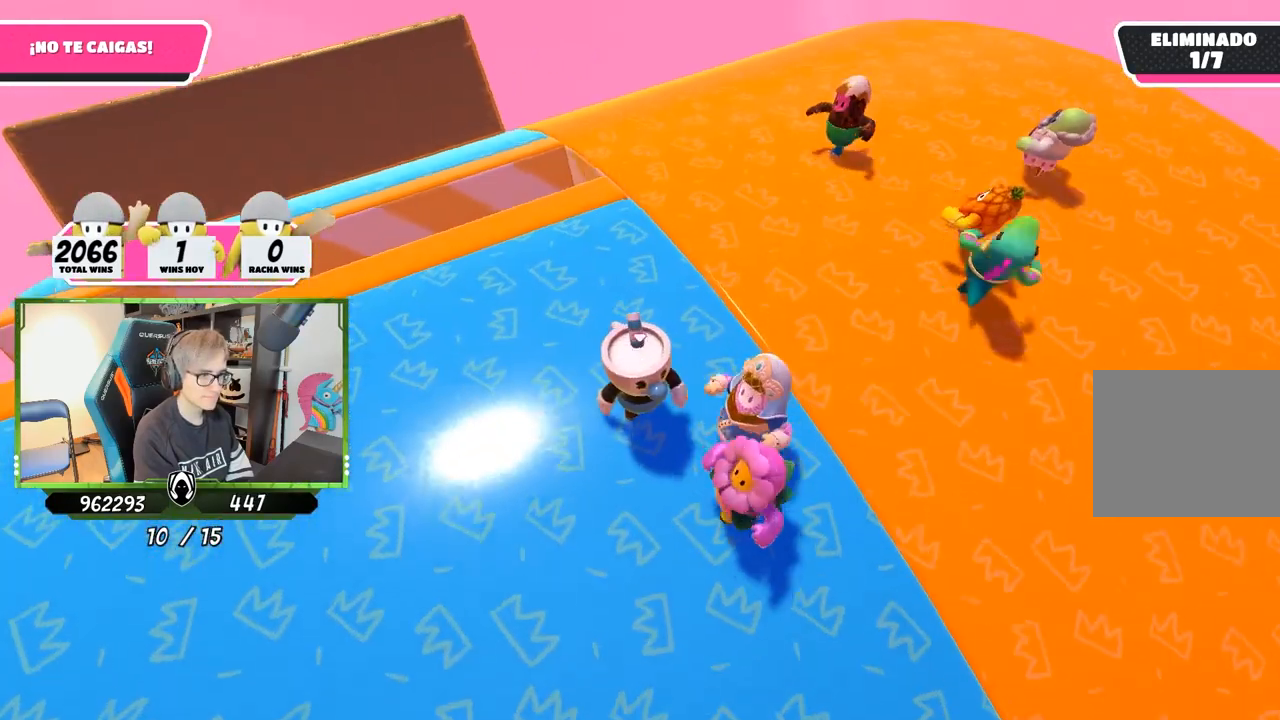
{"buttons": [], "left_stick": "right", "right_stick": "center", "events": [[67, "right_stick", "center"], [167, "left_stick", "left"], [267, "left_stick", "center"], [333, "left_stick", "right"]]}
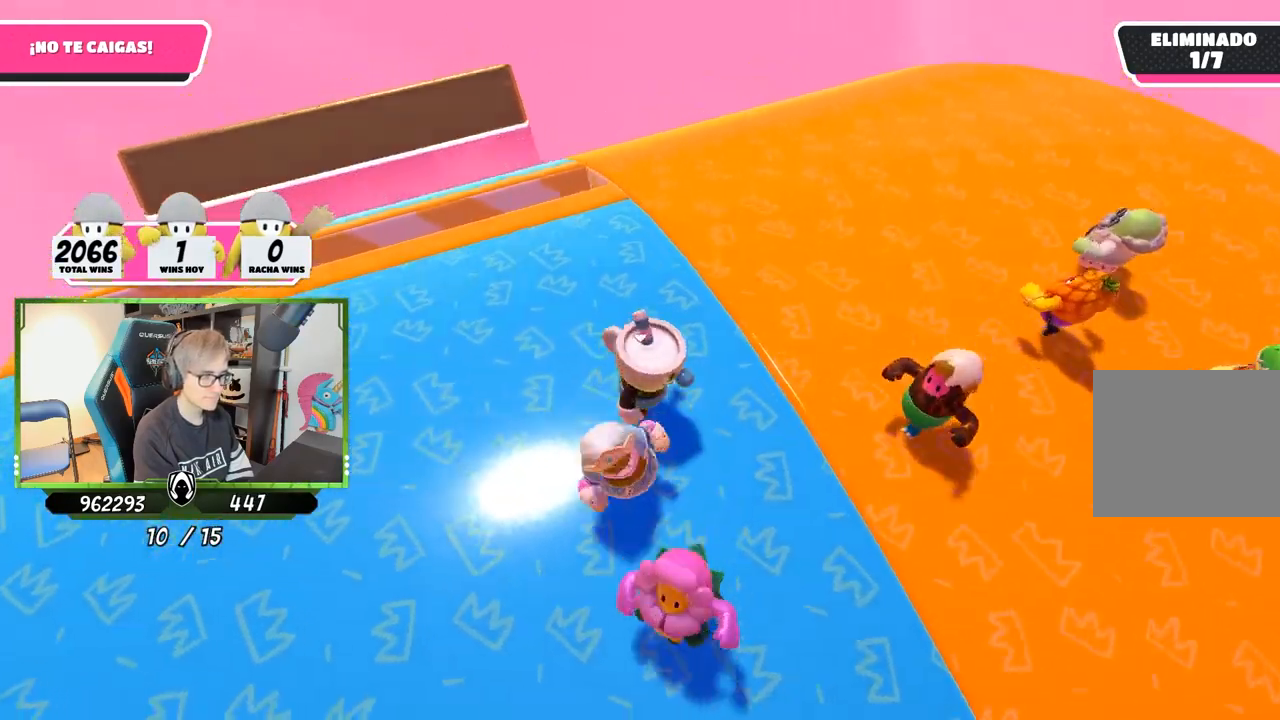
{"buttons": [], "left_stick": "up-right", "right_stick": "down-right", "events": [[17, "right_stick", "down"], [33, "left_stick", "down-left"], [83, "right_stick", "down-right"], [133, "left_stick", "center"], [200, "left_stick", "right"], [333, "left_stick", "left"], [467, "left_stick", "up-right"]]}
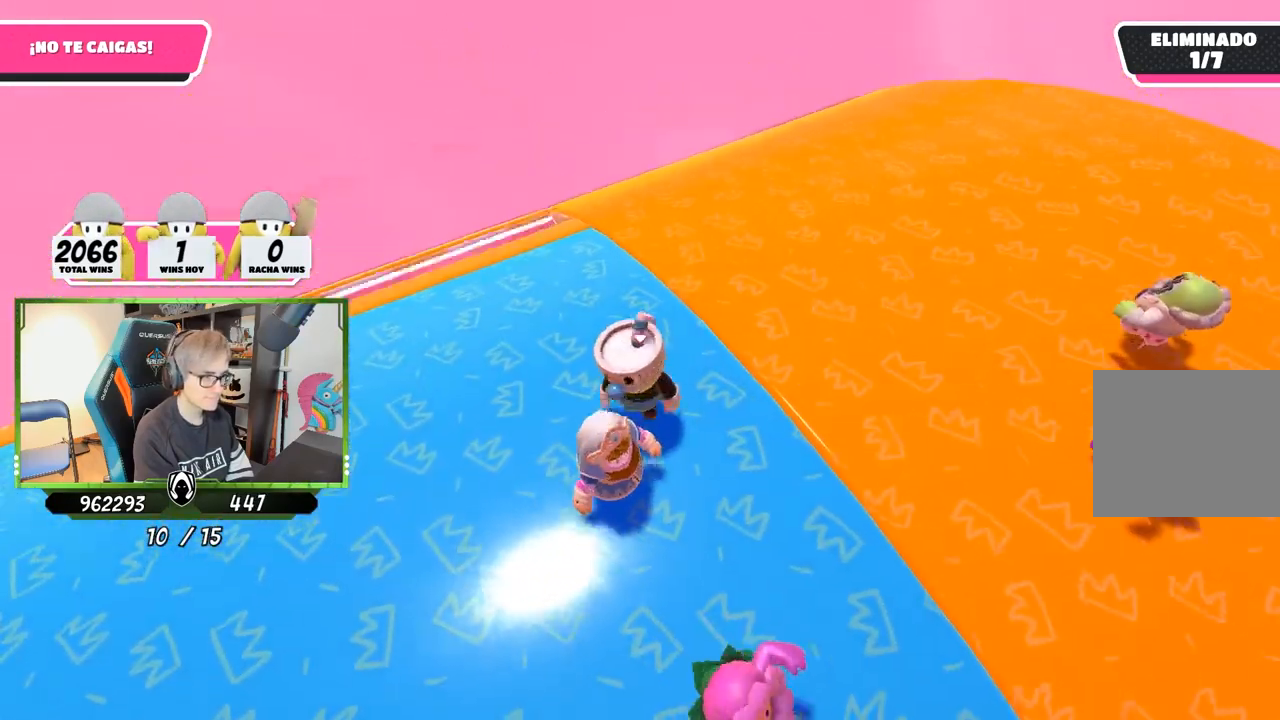
{"buttons": [], "left_stick": "up-right", "right_stick": "right", "events": [[167, "right_stick", "right"]]}
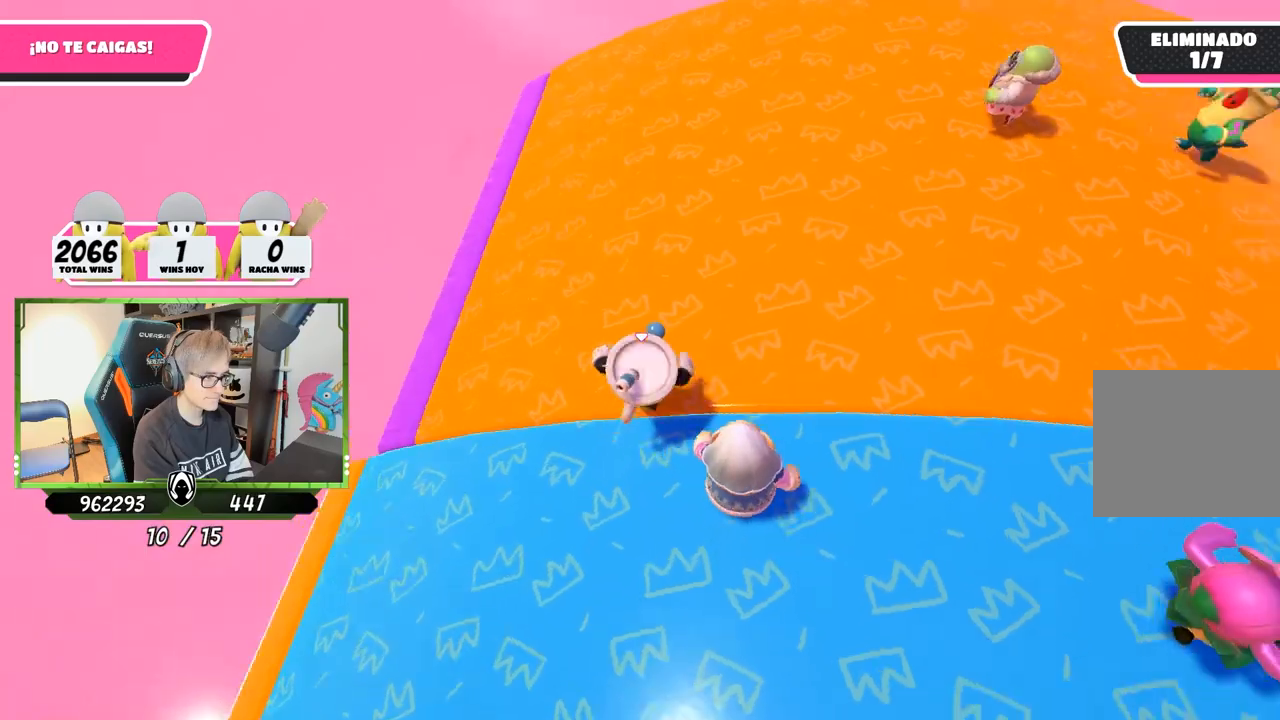
{"buttons": [], "left_stick": "up-right", "right_stick": "down-right", "events": [[500, "right_stick", "down-right"]]}
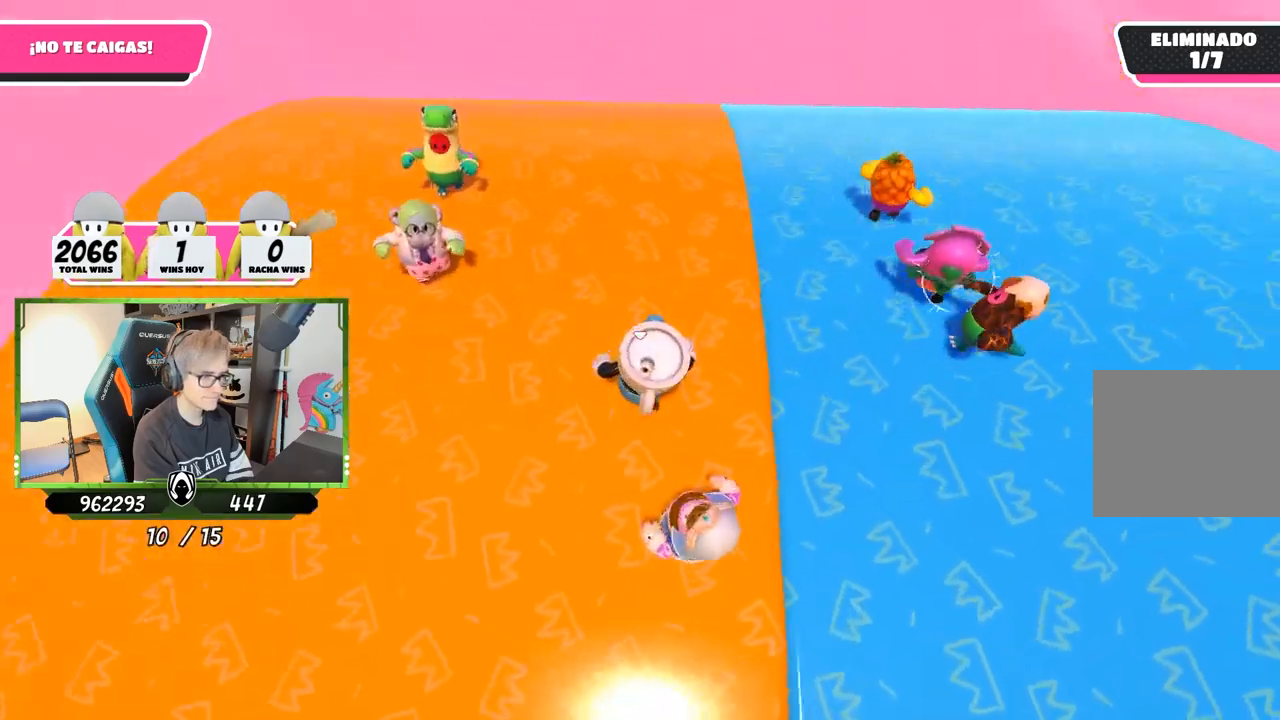
{"buttons": [], "left_stick": "up-right", "right_stick": "down-right", "events": [[167, "left_stick", "up-left"], [367, "left_stick", "up-right"]]}
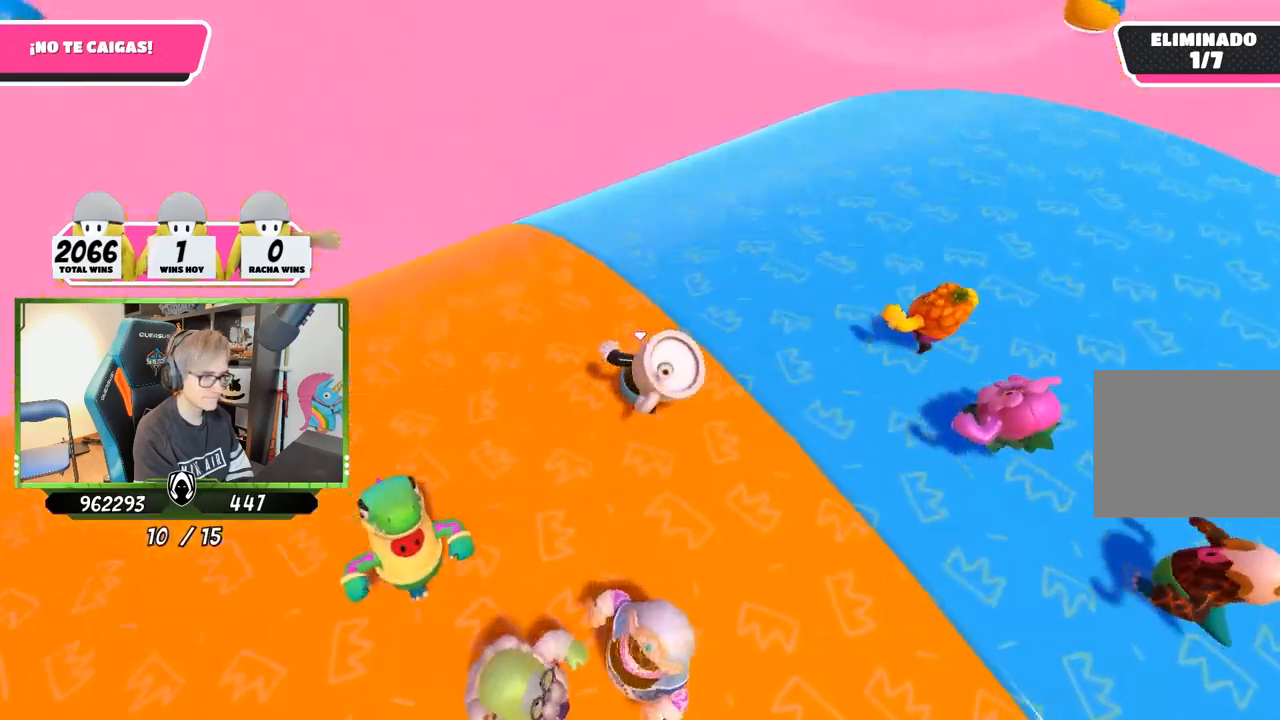
{"buttons": [], "left_stick": "up-right", "right_stick": "right", "events": [[67, "right_stick", "right"]]}
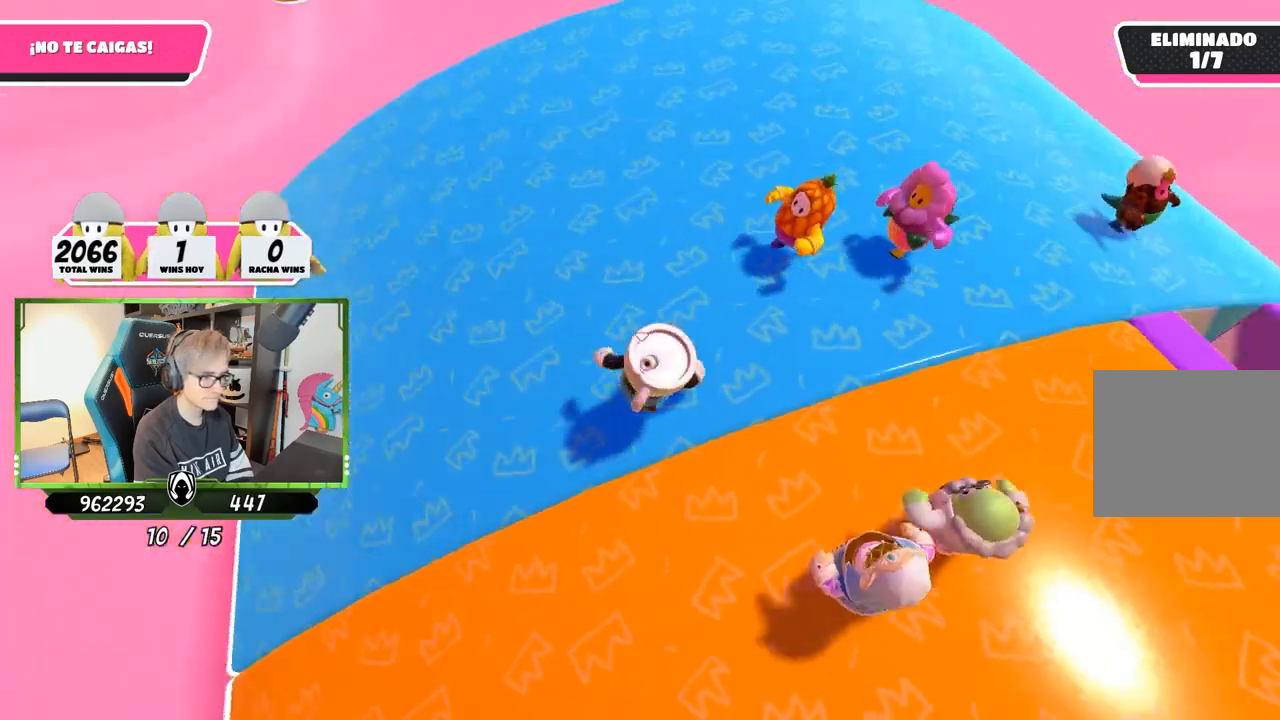
{"buttons": [], "left_stick": "left", "right_stick": "right", "events": [[133, "left_stick", "down-left"], [333, "left_stick", "left"]]}
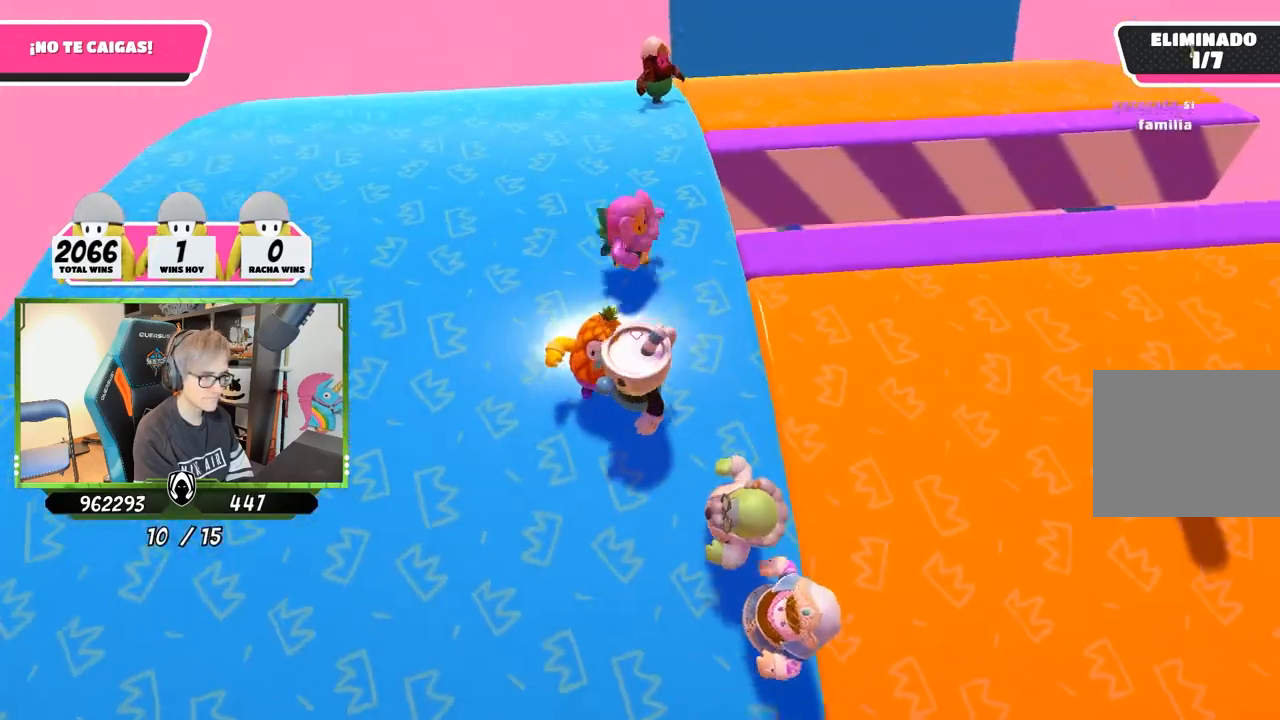
{"buttons": [], "left_stick": "up-right", "right_stick": "right", "events": [[67, "left_stick", "right"], [233, "right_stick", "down-right"], [267, "left_stick", "up-left"], [333, "right_stick", "center"], [400, "right_stick", "down-right"], [433, "left_stick", "up-right"], [467, "right_stick", "right"]]}
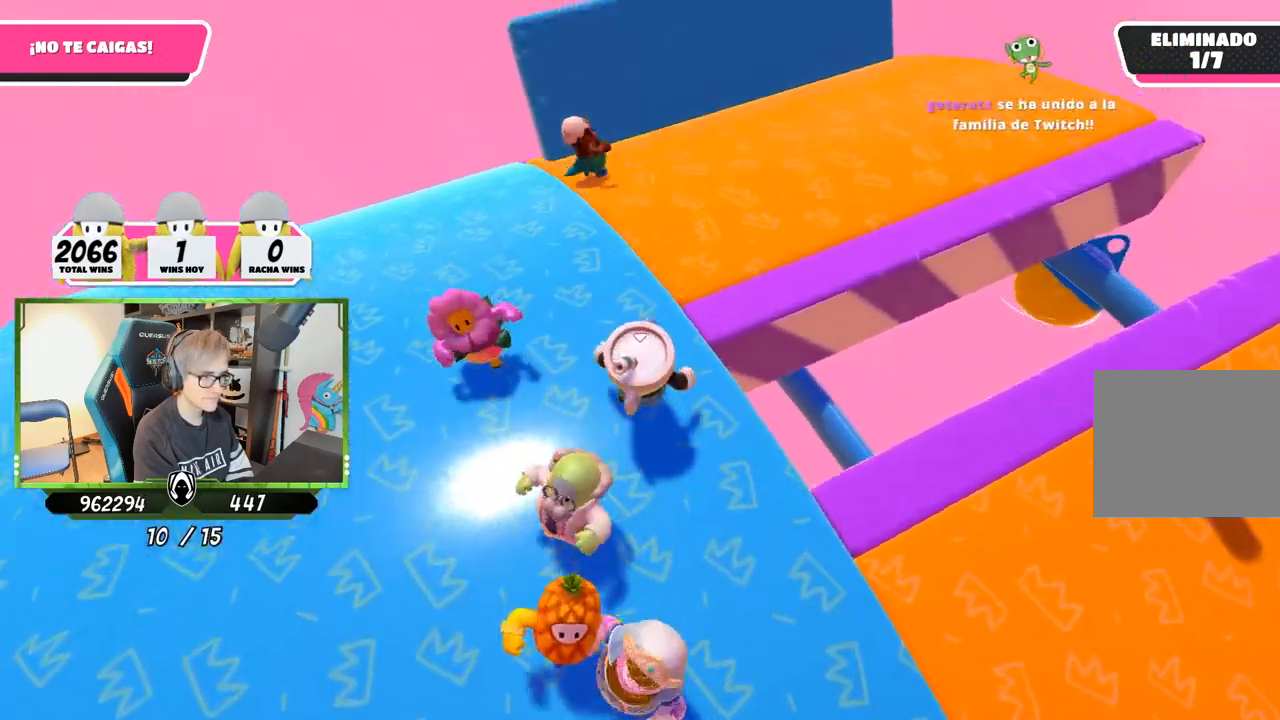
{"buttons": [], "left_stick": "up-right", "right_stick": "right", "events": []}
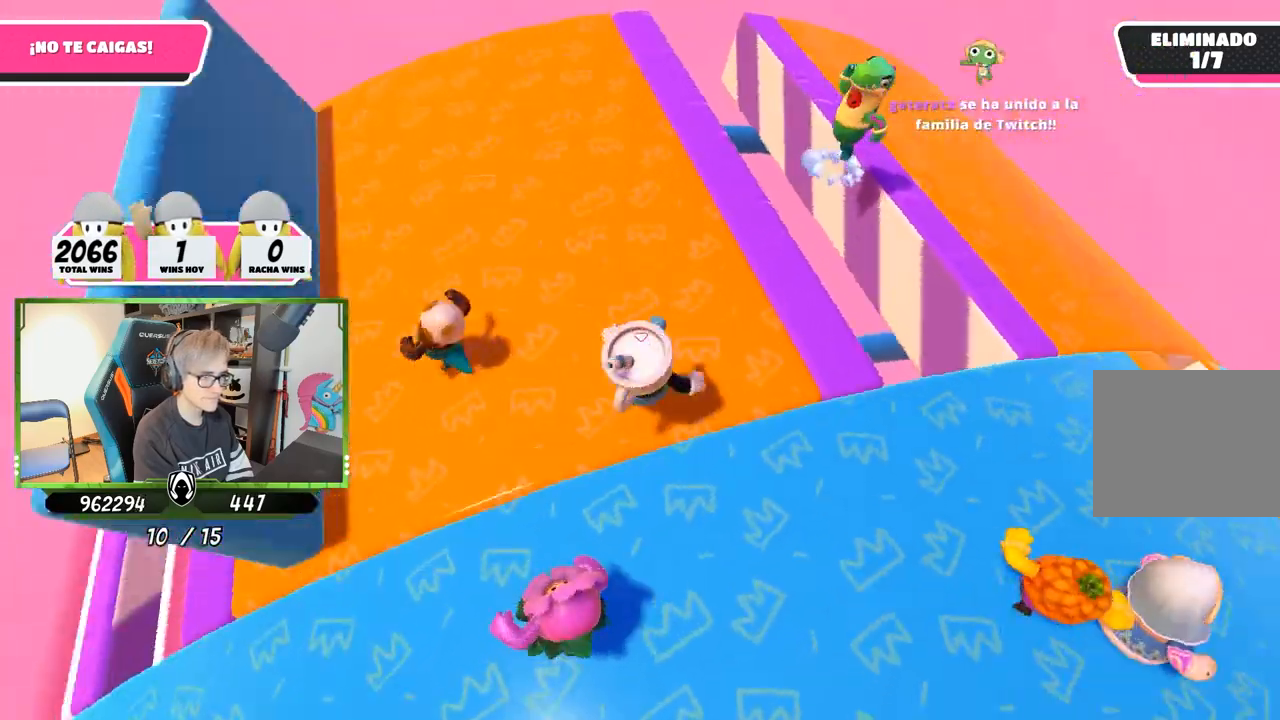
{"buttons": [], "left_stick": "down-left", "right_stick": "down-right", "events": [[100, "left_stick", "down-left"], [267, "left_stick", "center"], [300, "right_stick", "down-right"], [333, "left_stick", "right"], [467, "left_stick", "down-left"]]}
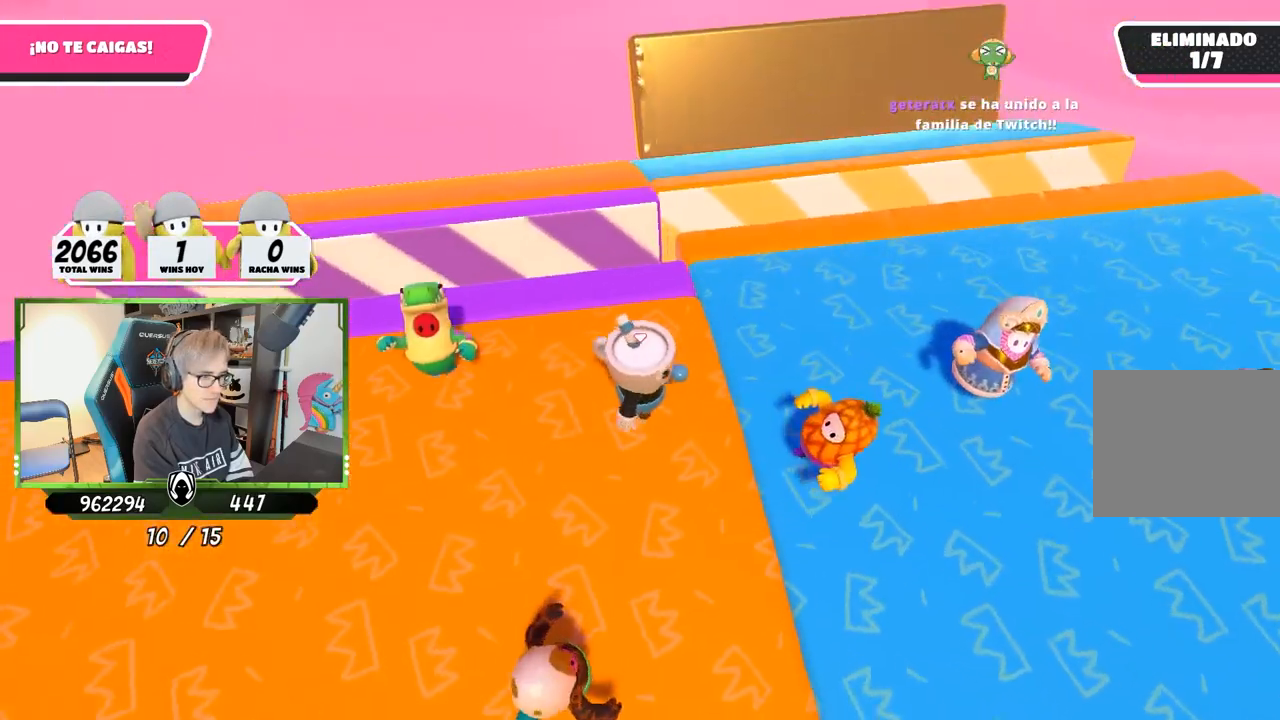
{"buttons": [], "left_stick": "up-right", "right_stick": "down-right", "events": [[100, "left_stick", "up-right"], [300, "left_stick", "up"], [433, "left_stick", "up-right"]]}
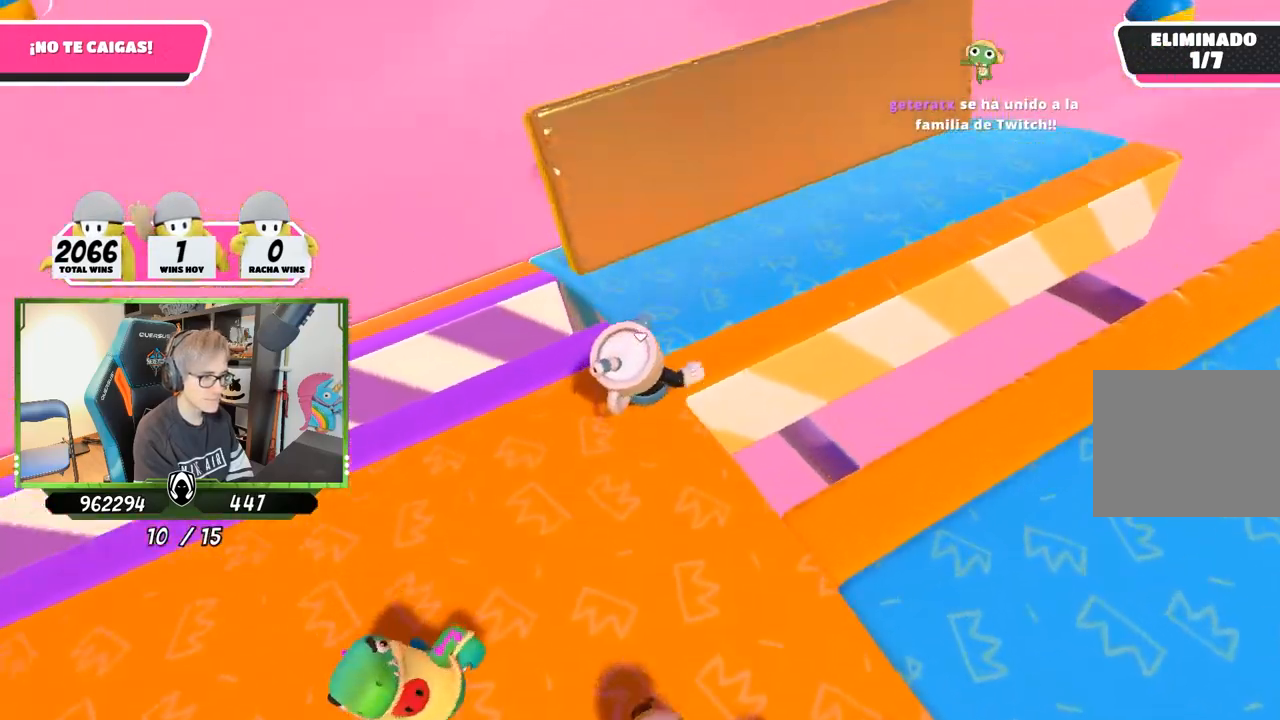
{"buttons": [], "left_stick": "down-left", "right_stick": "down-right", "events": [[500, "left_stick", "down-left"]]}
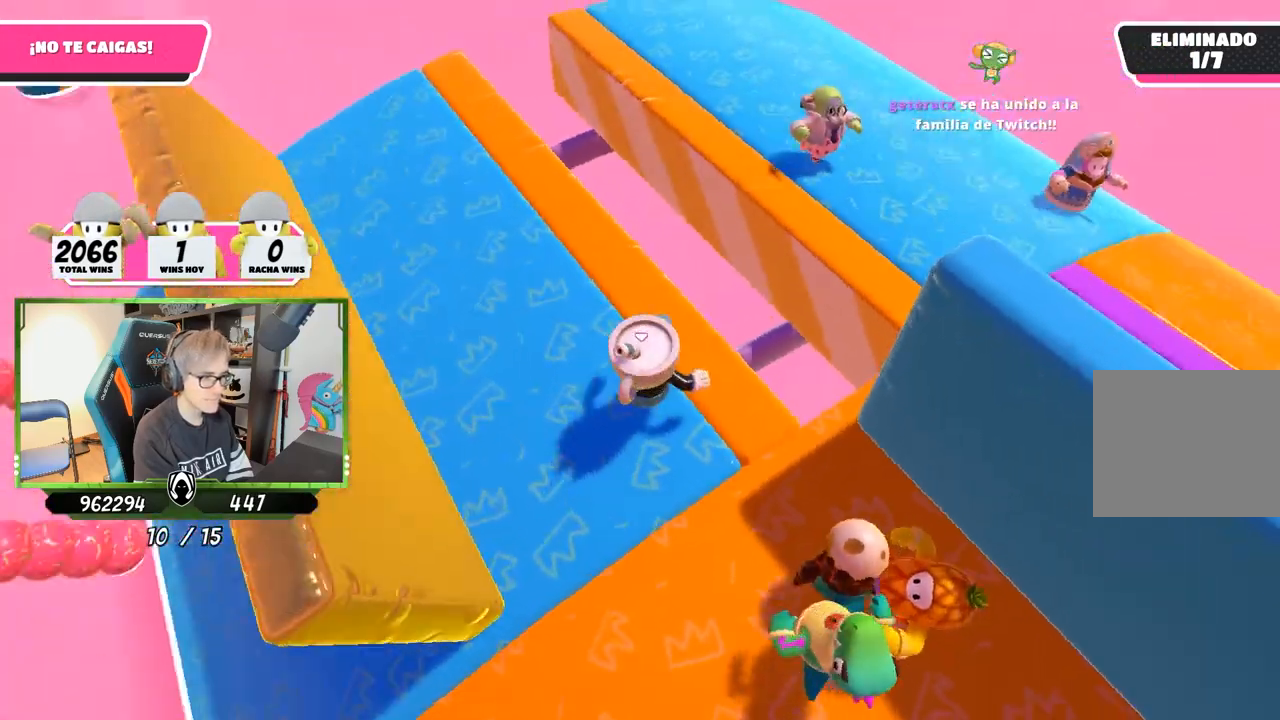
{"buttons": [], "left_stick": "up-right", "right_stick": "down-right", "events": [[133, "left_stick", "down-right"], [300, "left_stick", "down-left"], [433, "left_stick", "right"], [483, "left_stick", "up-right"]]}
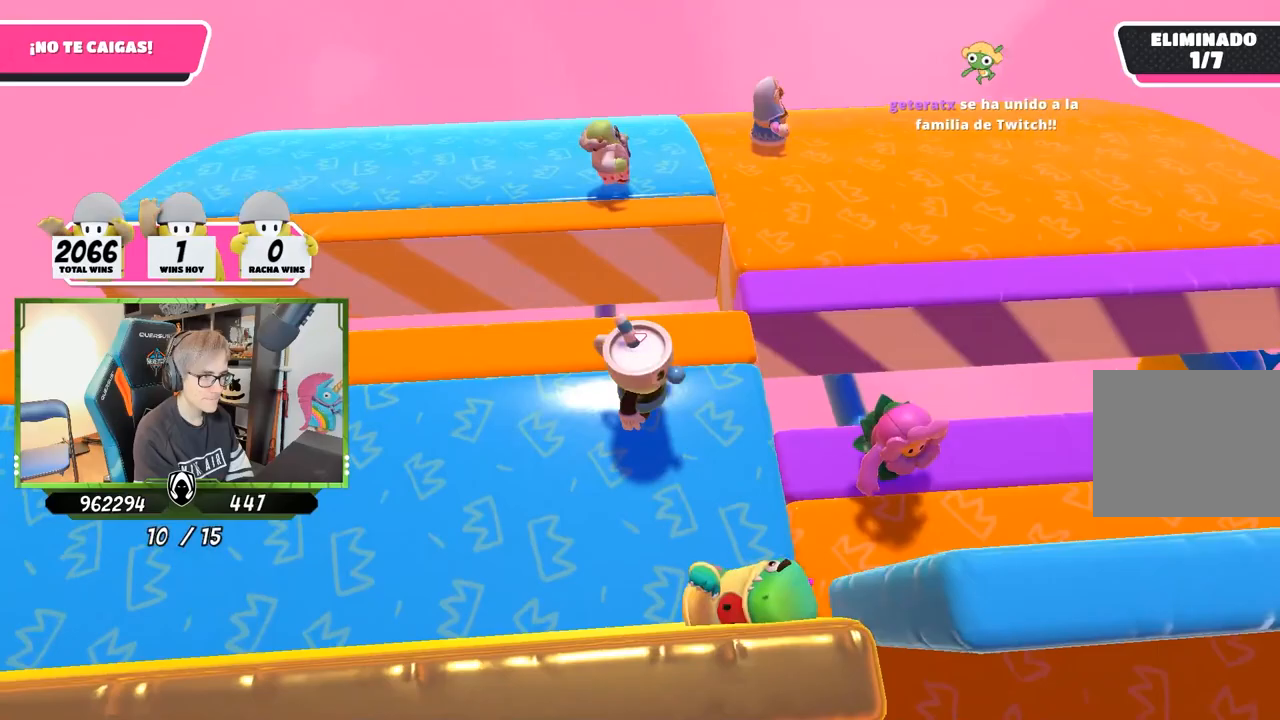
{"buttons": [], "left_stick": "up-right", "right_stick": "down-right", "events": []}
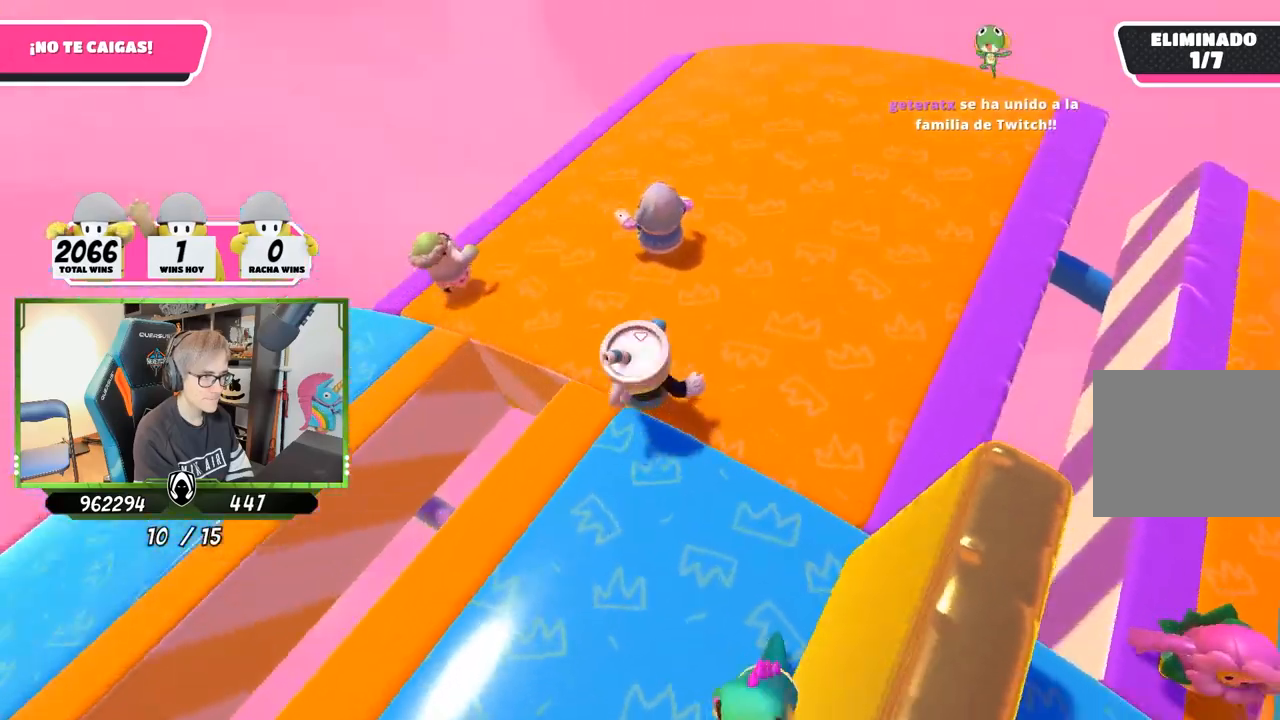
{"buttons": [], "left_stick": "center", "right_stick": "down-right", "events": [[300, "left_stick", "down"], [400, "left_stick", "center"]]}
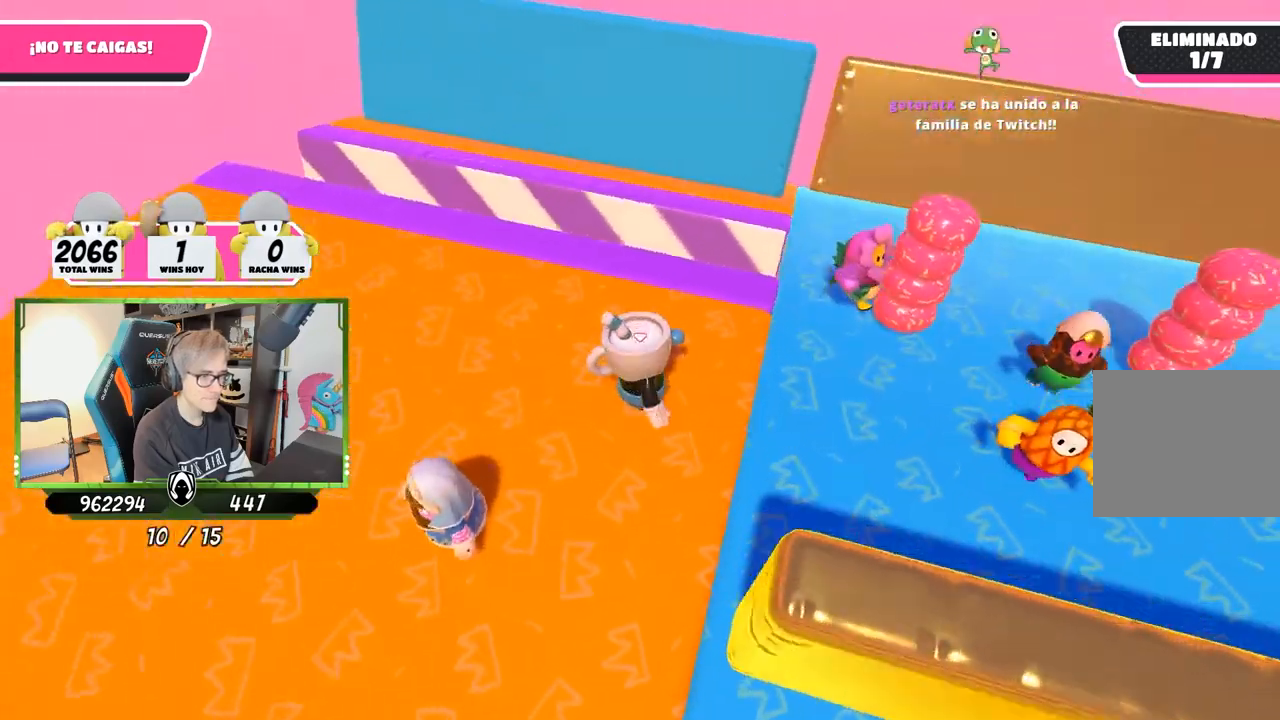
{"buttons": [], "left_stick": "up-right", "right_stick": "down-right", "events": [[33, "left_stick", "right"], [200, "left_stick", "up-right"]]}
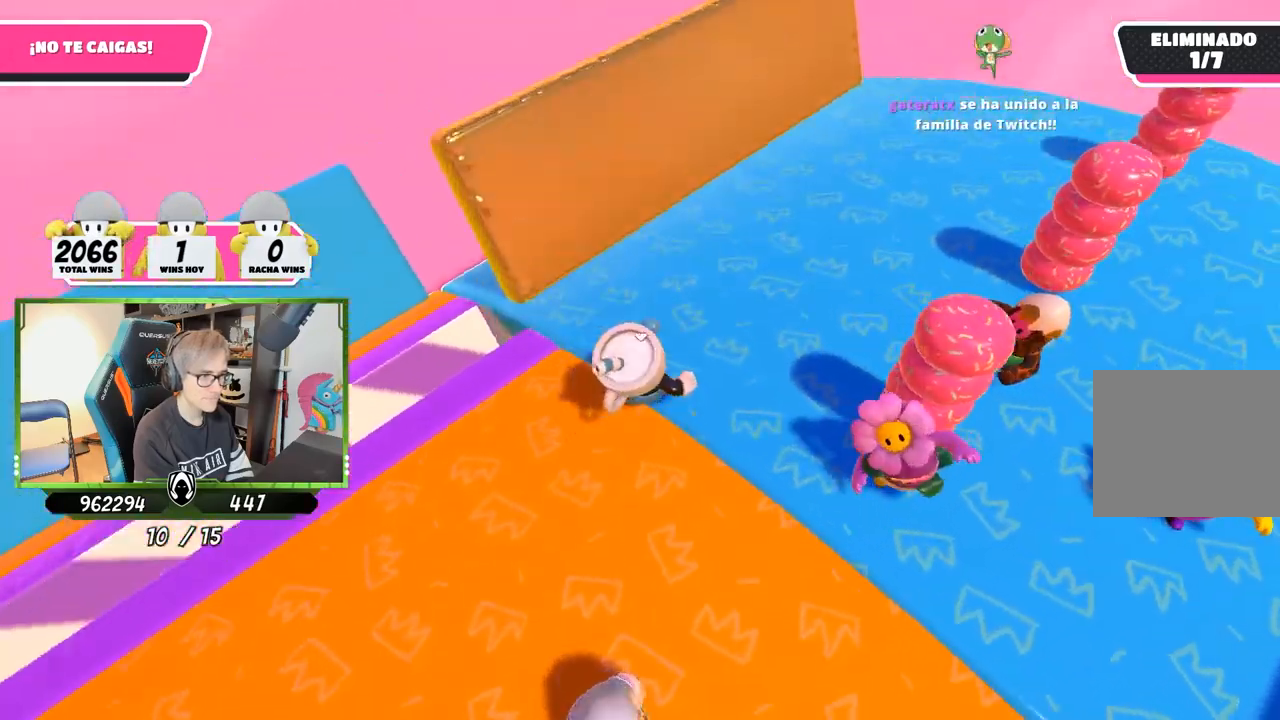
{"buttons": [], "left_stick": "center", "right_stick": "down-right", "events": [[300, "left_stick", "down-left"], [467, "left_stick", "center"]]}
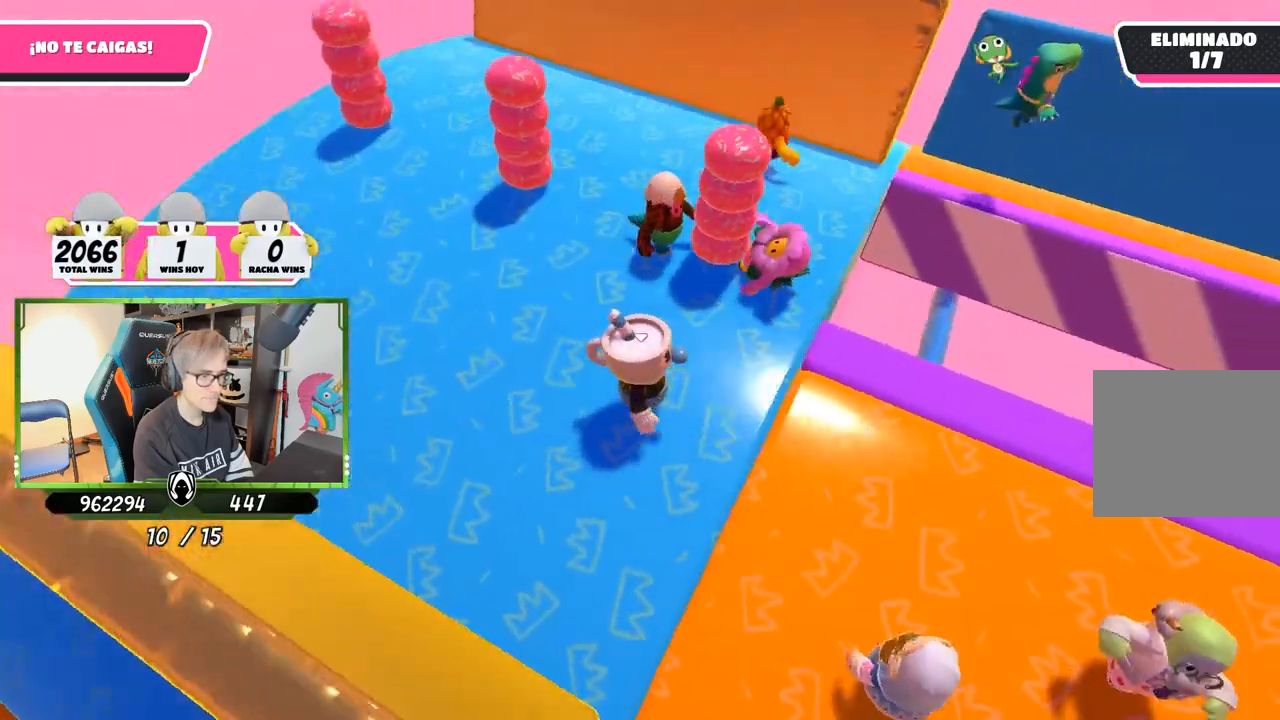
{"buttons": [], "left_stick": "right", "right_stick": "center", "events": [[100, "left_stick", "left"], [233, "left_stick", "down-right"], [367, "left_stick", "right"], [367, "right_stick", "center"]]}
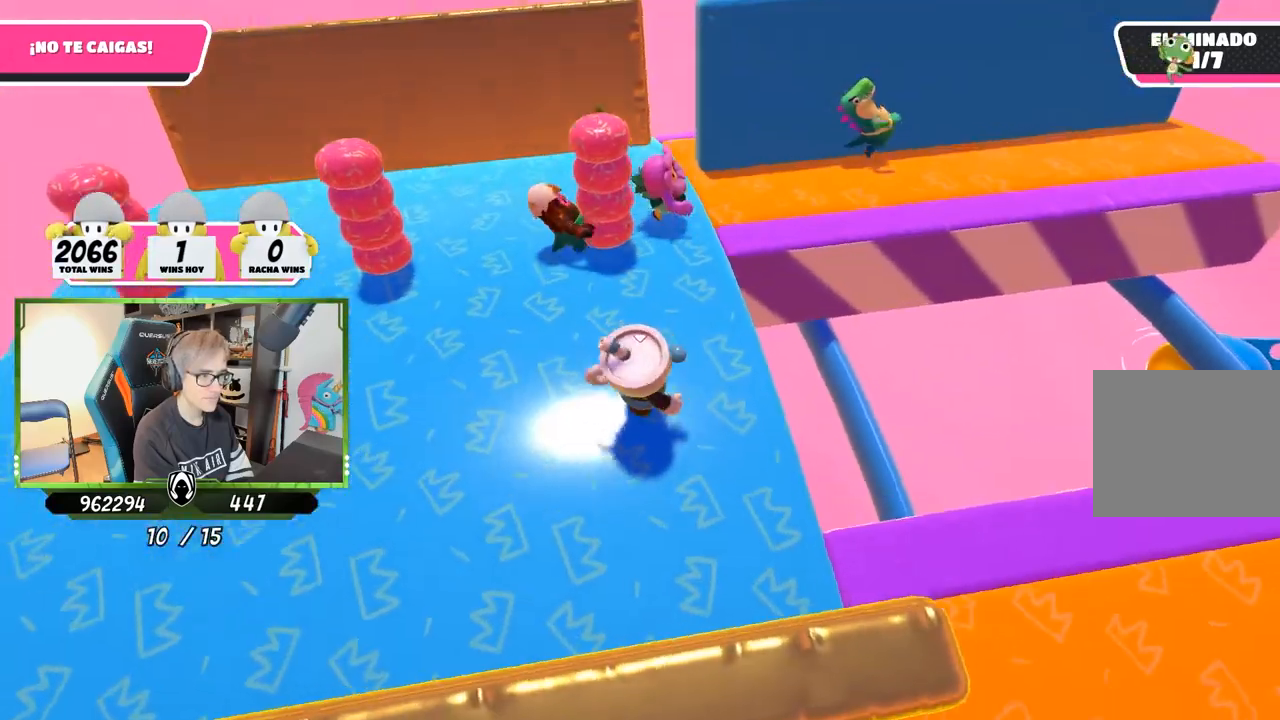
{"buttons": [], "left_stick": "center", "right_stick": "down", "events": [[67, "left_stick", "left"], [200, "left_stick", "down-right"], [367, "left_stick", "center"], [367, "right_stick", "down"]]}
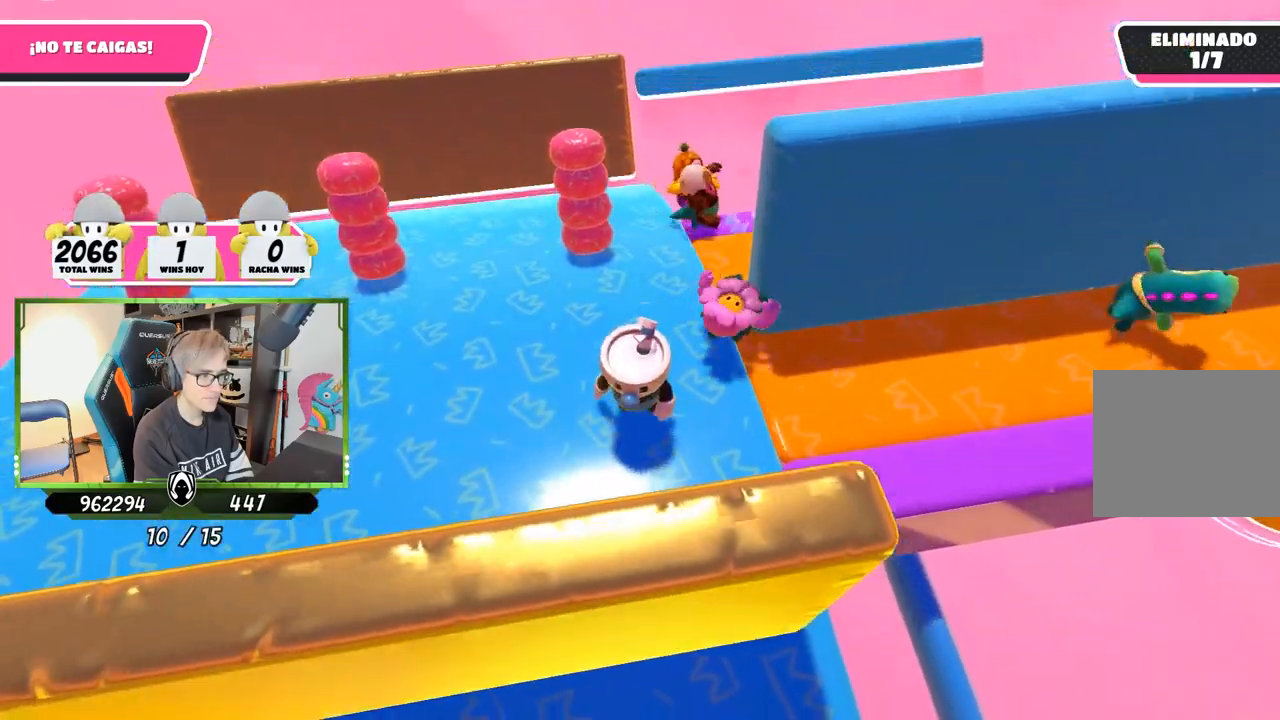
{"buttons": [], "left_stick": "center", "right_stick": "down", "events": []}
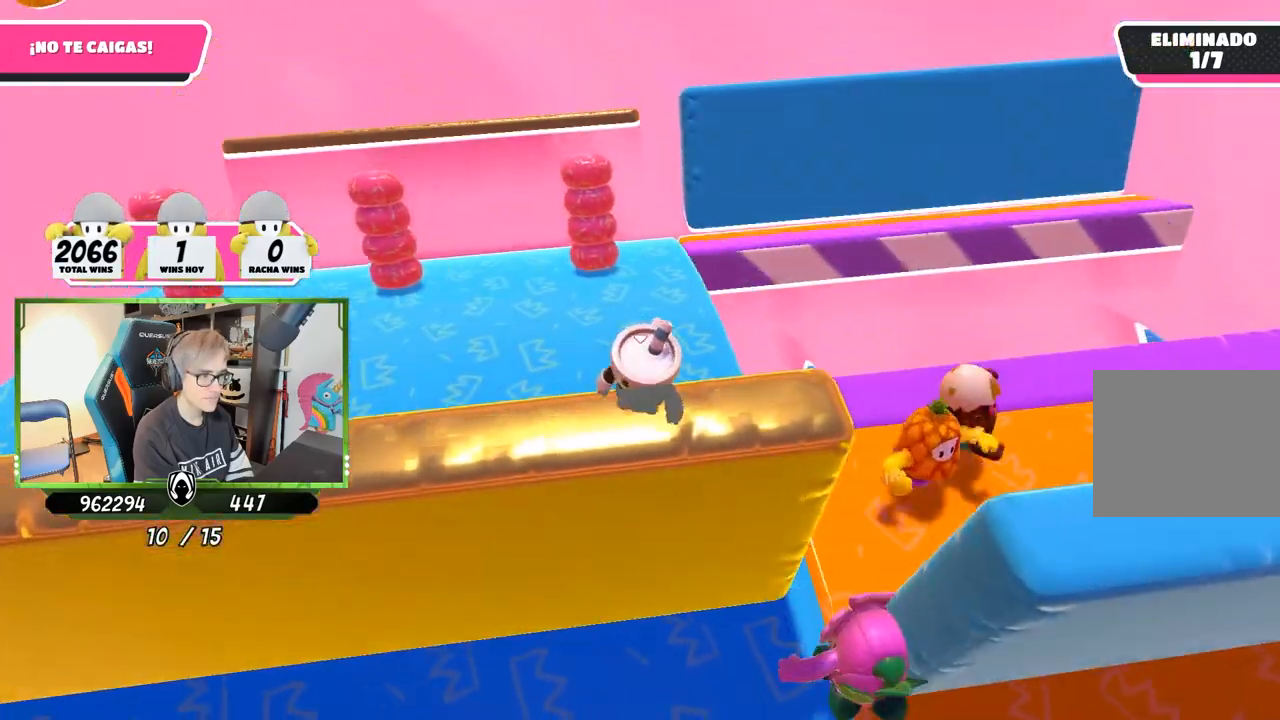
{"buttons": [], "left_stick": "up-right", "right_stick": "down", "events": [[33, "left_stick", "right"], [133, "left_stick", "center"], [267, "left_stick", "up"], [367, "left_stick", "up-right"]]}
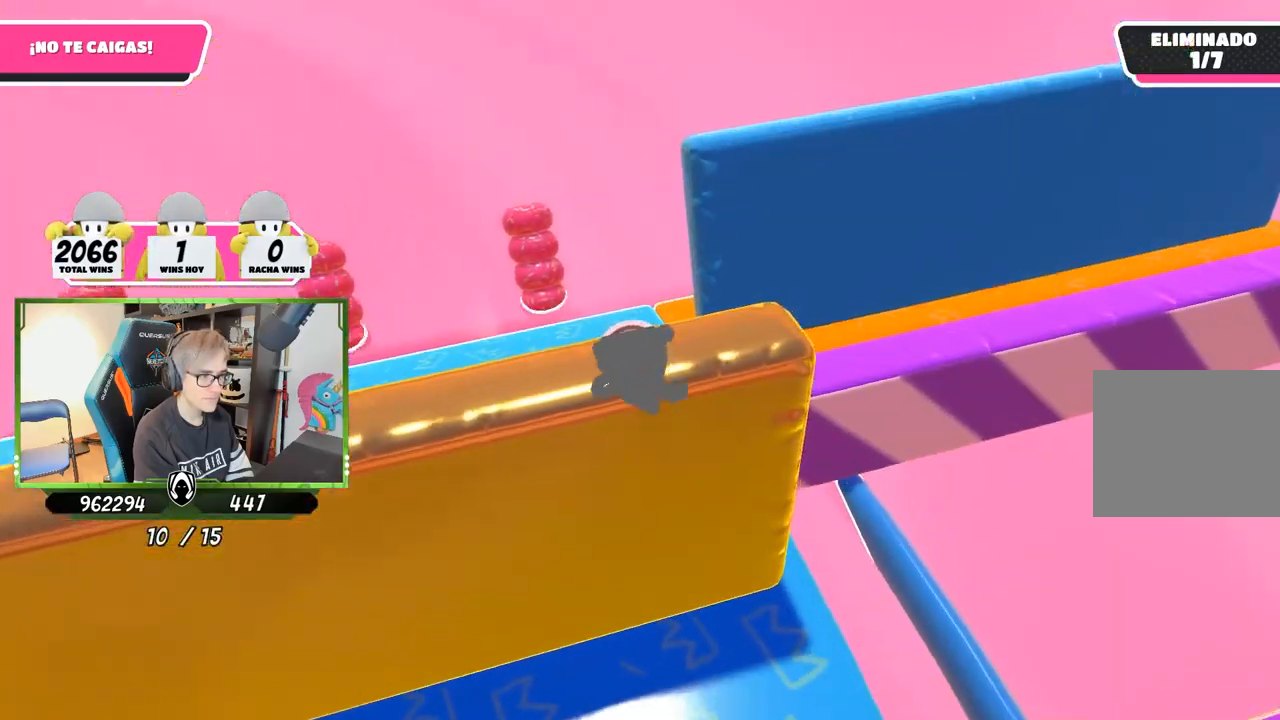
{"buttons": [], "left_stick": "up-right", "right_stick": "down-right", "events": [[100, "right_stick", "down-right"], [300, "left_stick", "right"], [433, "left_stick", "up-right"]]}
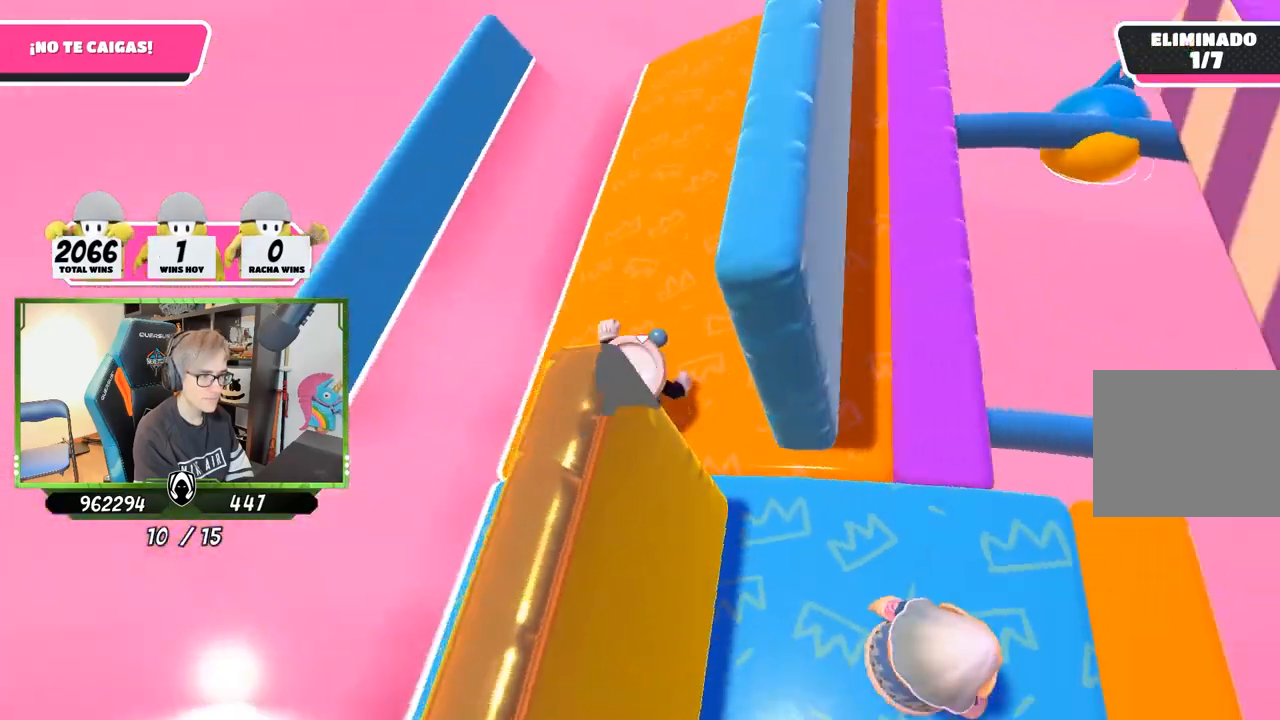
{"buttons": [], "left_stick": "up-right", "right_stick": "up-right", "events": [[100, "right_stick", "right"], [133, "left_stick", "right"], [233, "right_stick", "up-right"], [300, "left_stick", "left"], [400, "left_stick", "center"], [467, "left_stick", "up-right"]]}
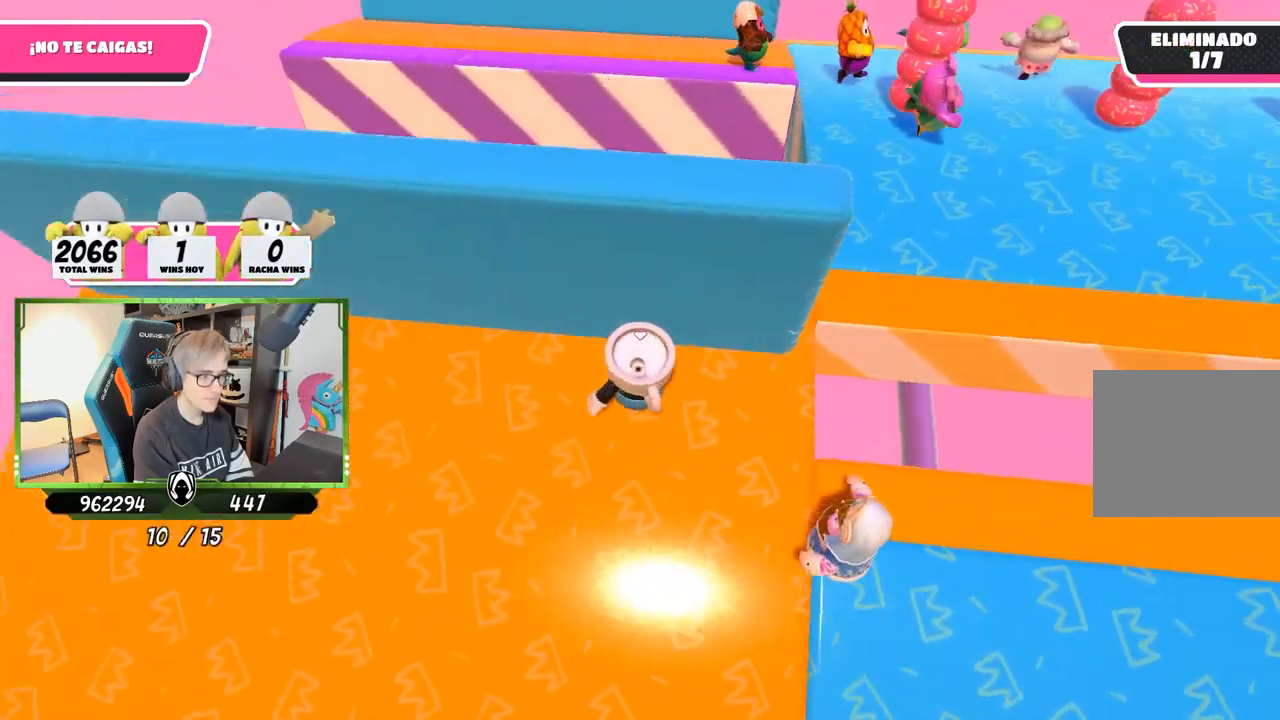
{"buttons": [], "left_stick": "center", "right_stick": "down", "events": [[67, "right_stick", "right"], [100, "left_stick", "down-left"], [167, "right_stick", "center"], [233, "left_stick", "right"], [400, "left_stick", "down-left"], [433, "right_stick", "down"], [500, "left_stick", "center"]]}